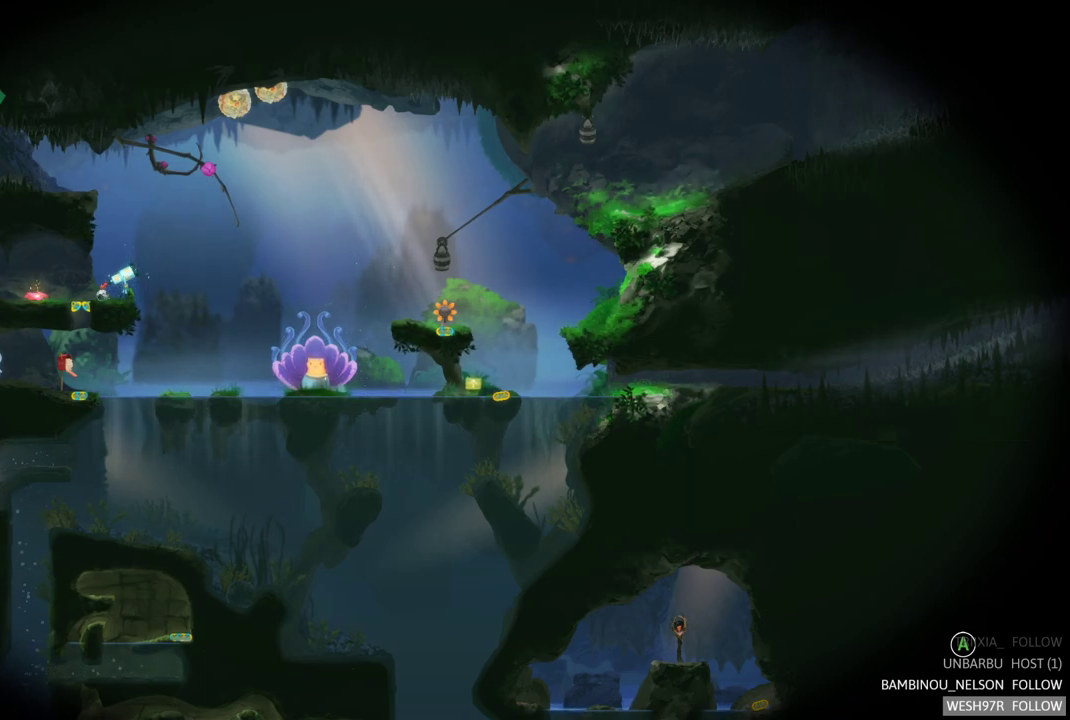
Gameplay with a controller (Xbox layout); each line is a JSON object with the inputs held at the frame after it. "events" lists button and stick changes between this image and that frame as [ms after this image, input, new state], when the widget could be followed in between. Not read: L3 R3.
{"buttons": ["A"], "left_stick": "center", "right_stick": "center", "events": [[433, "A", "down"]]}
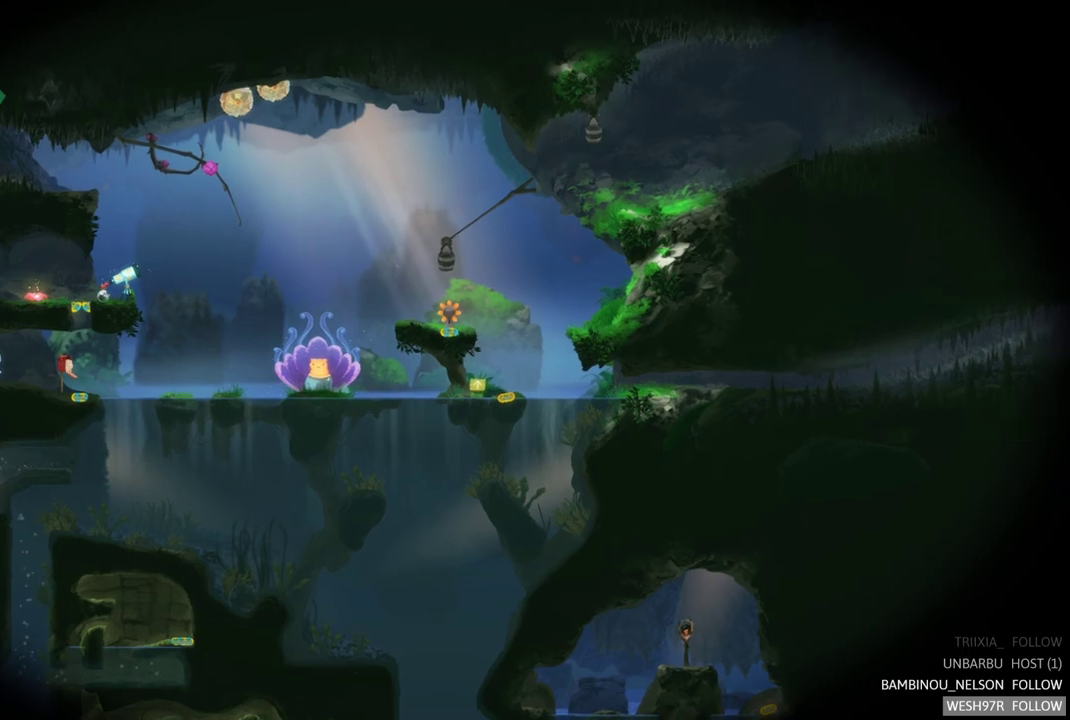
{"buttons": [], "left_stick": "right", "right_stick": "center", "events": [[183, "A", "up"], [450, "left_stick", "right"]]}
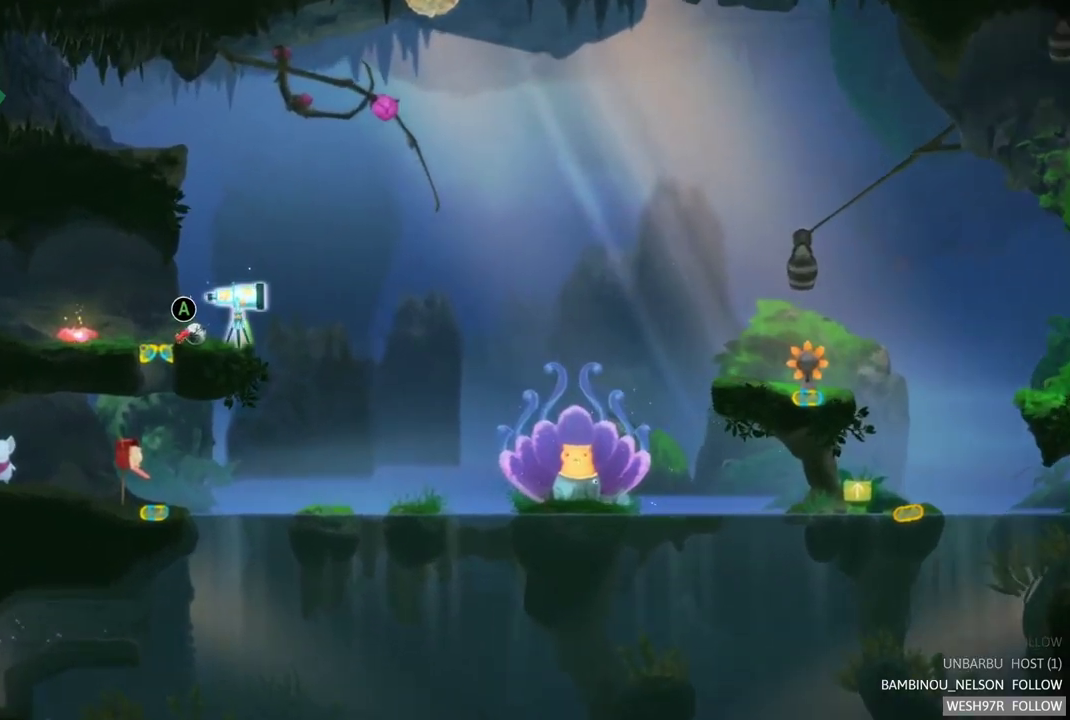
{"buttons": [], "left_stick": "right", "right_stick": "center", "events": []}
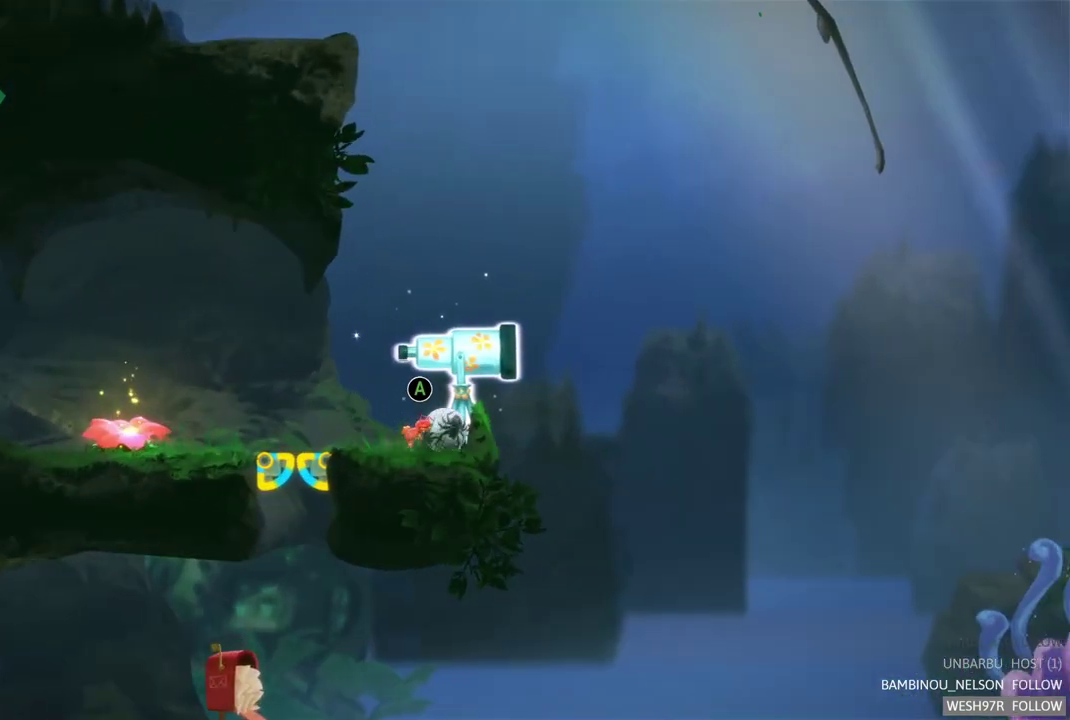
{"buttons": [], "left_stick": "right", "right_stick": "center", "events": []}
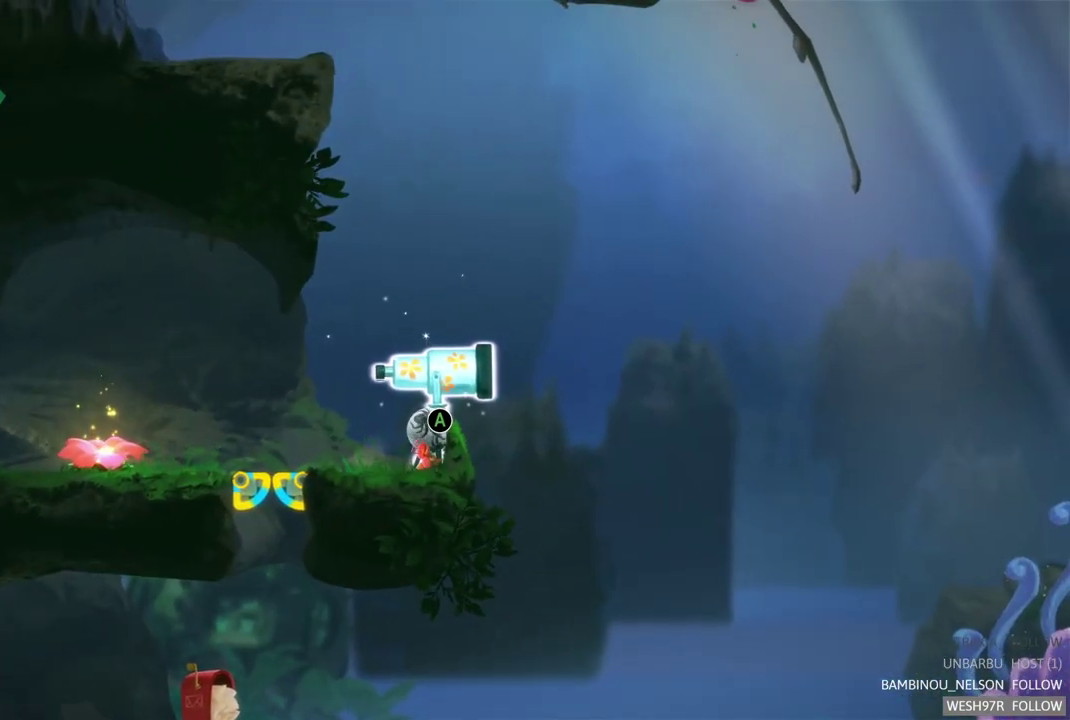
{"buttons": [], "left_stick": "left", "right_stick": "center", "events": [[83, "left_stick", "up-left"], [133, "left_stick", "left"]]}
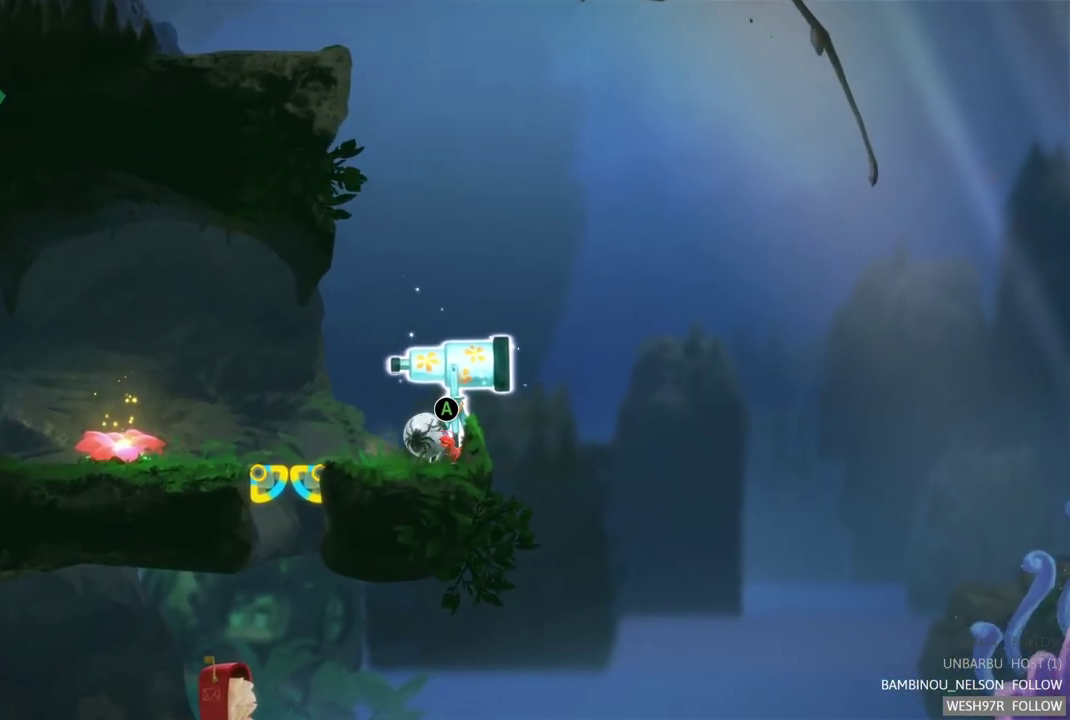
{"buttons": [], "left_stick": "left", "right_stick": "center", "events": []}
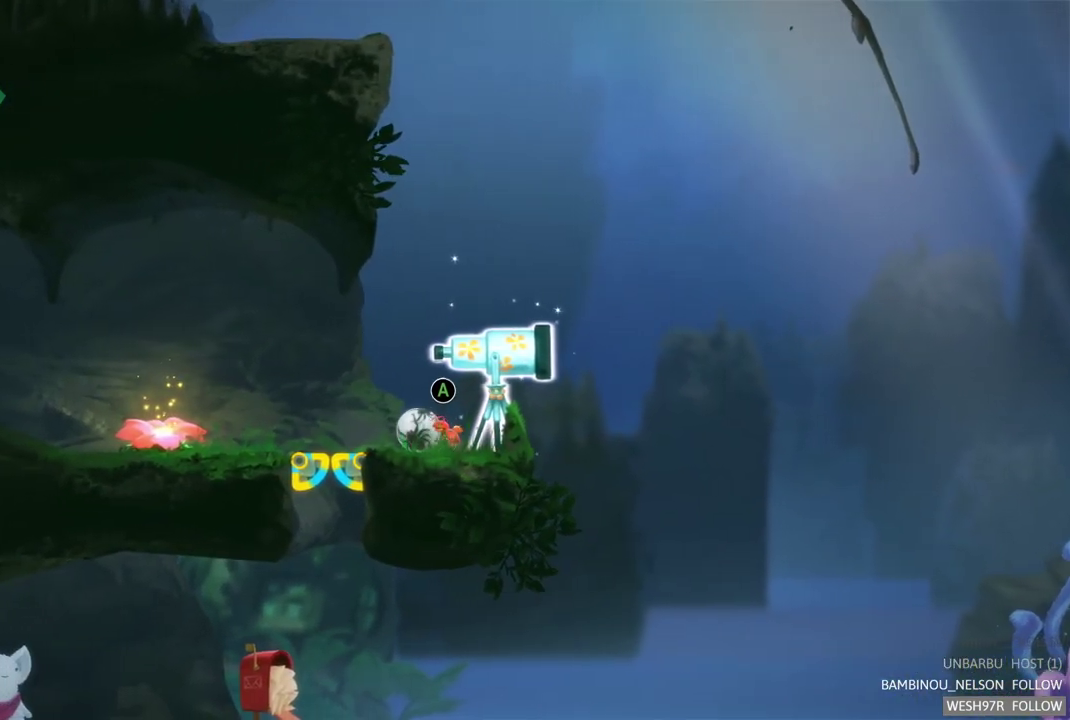
{"buttons": ["R2"], "left_stick": "right", "right_stick": "center", "events": [[250, "R2", "down"], [250, "left_stick", "center"], [317, "left_stick", "right"]]}
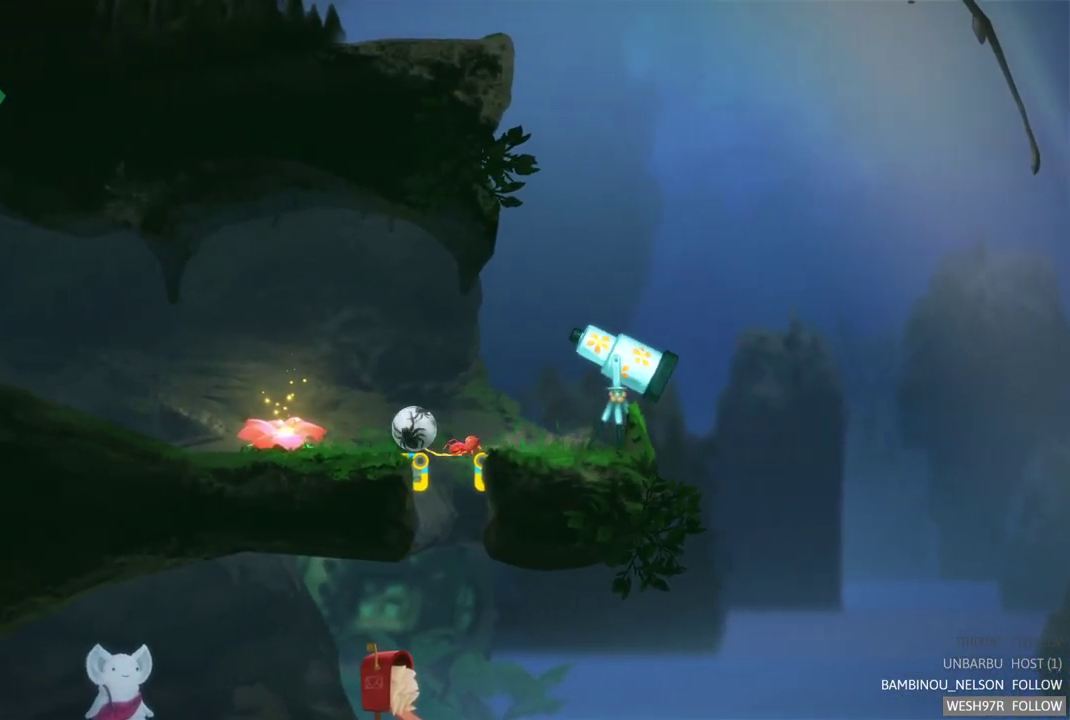
{"buttons": ["R2"], "left_stick": "right", "right_stick": "center", "events": []}
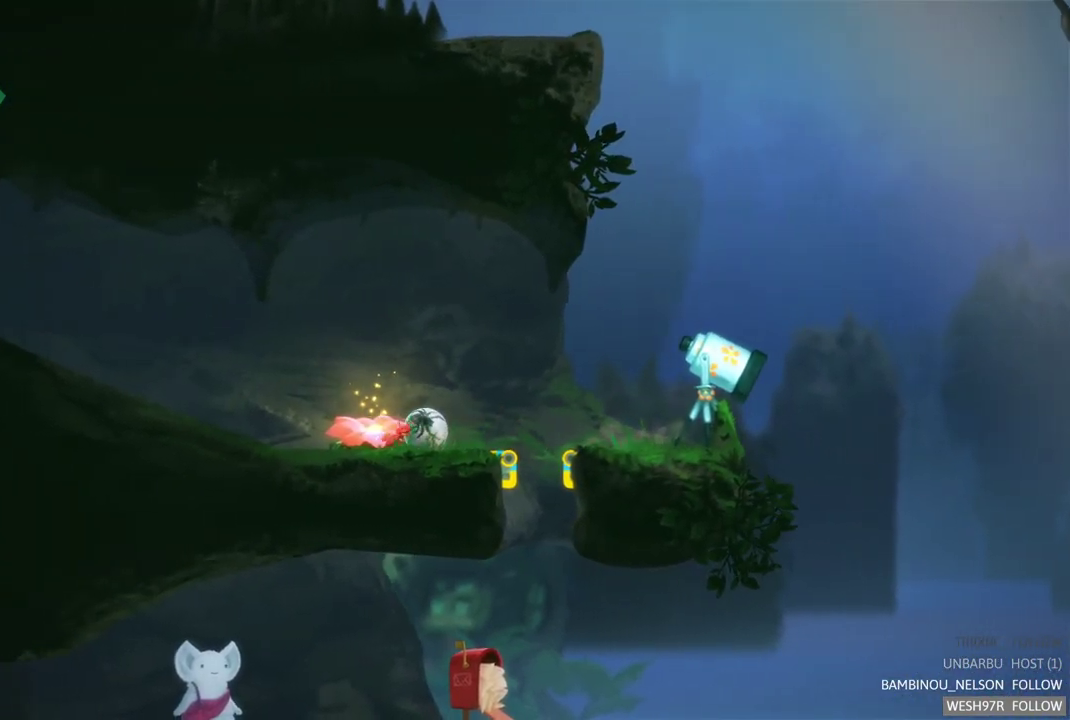
{"buttons": ["R2"], "left_stick": "up-left", "right_stick": "center", "events": [[500, "left_stick", "up-left"]]}
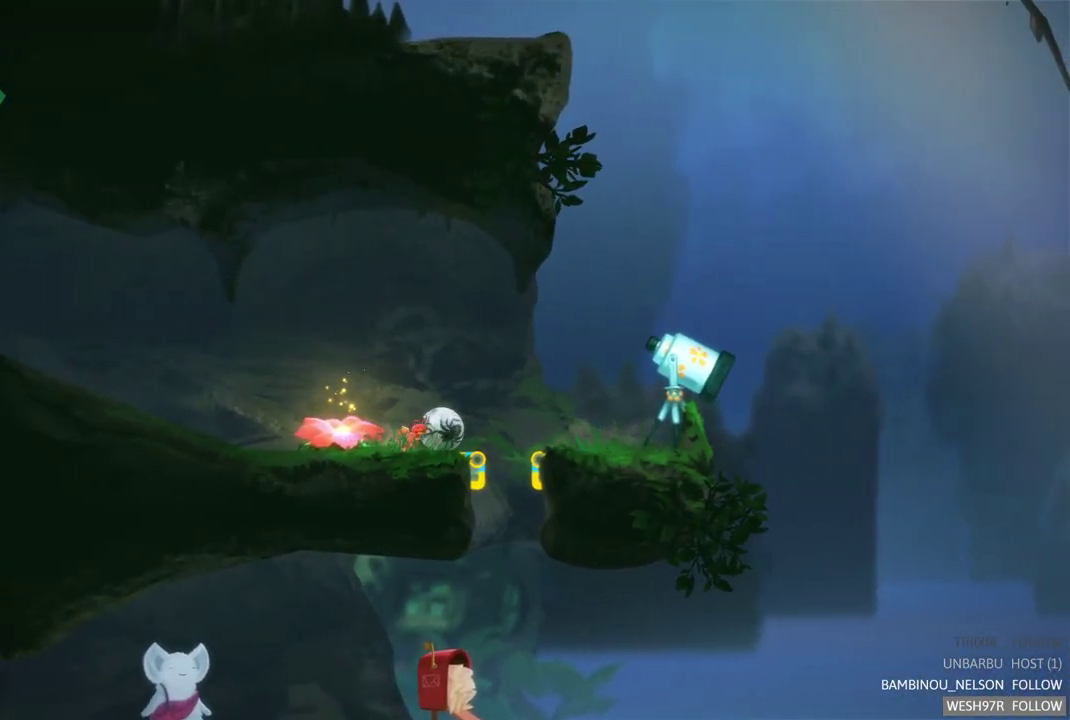
{"buttons": ["R2"], "left_stick": "left", "right_stick": "center", "events": [[67, "left_stick", "left"]]}
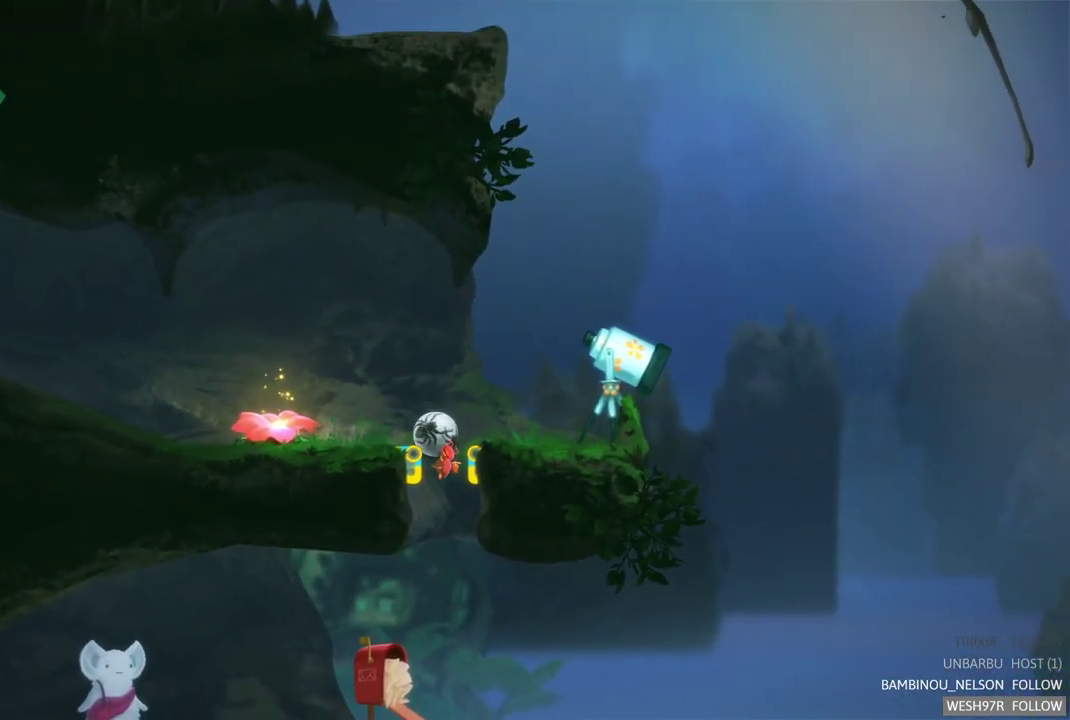
{"buttons": ["R2"], "left_stick": "right", "right_stick": "center", "events": [[33, "left_stick", "center"], [433, "left_stick", "right"]]}
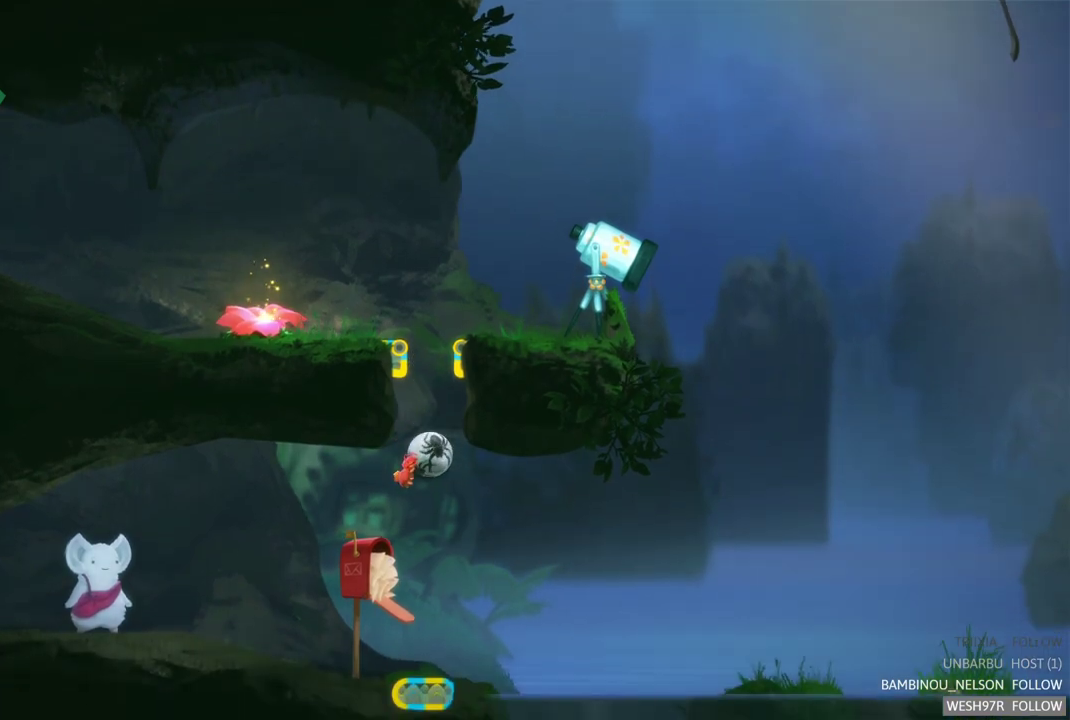
{"buttons": [], "left_stick": "right", "right_stick": "center", "events": [[250, "R2", "up"]]}
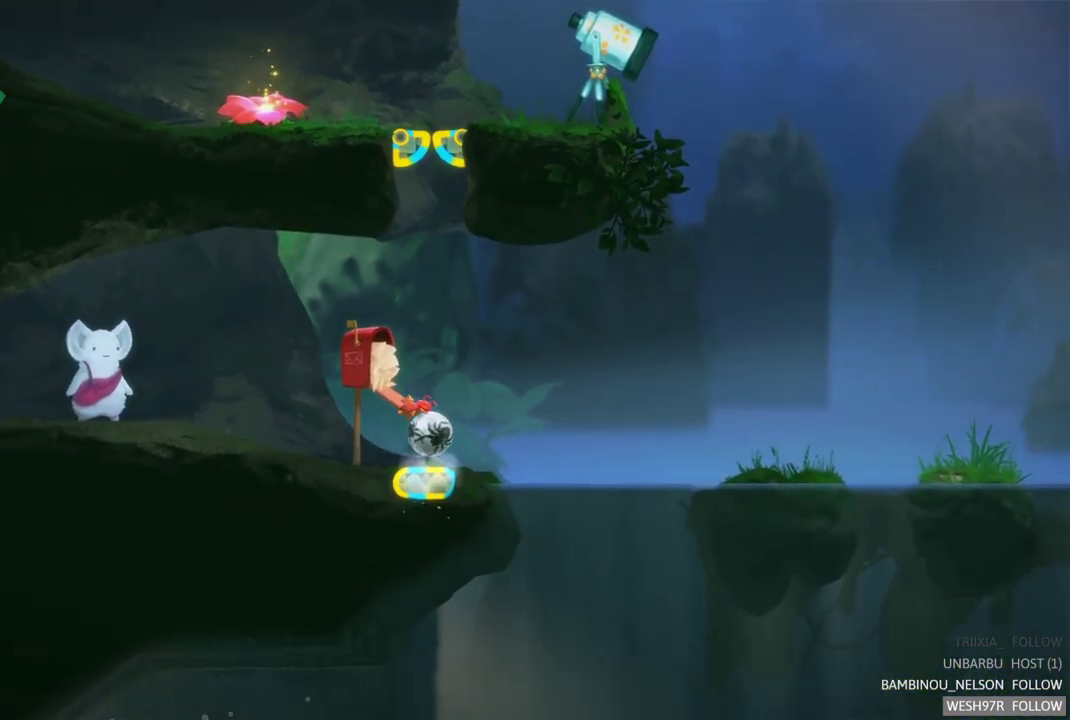
{"buttons": [], "left_stick": "right", "right_stick": "center", "events": []}
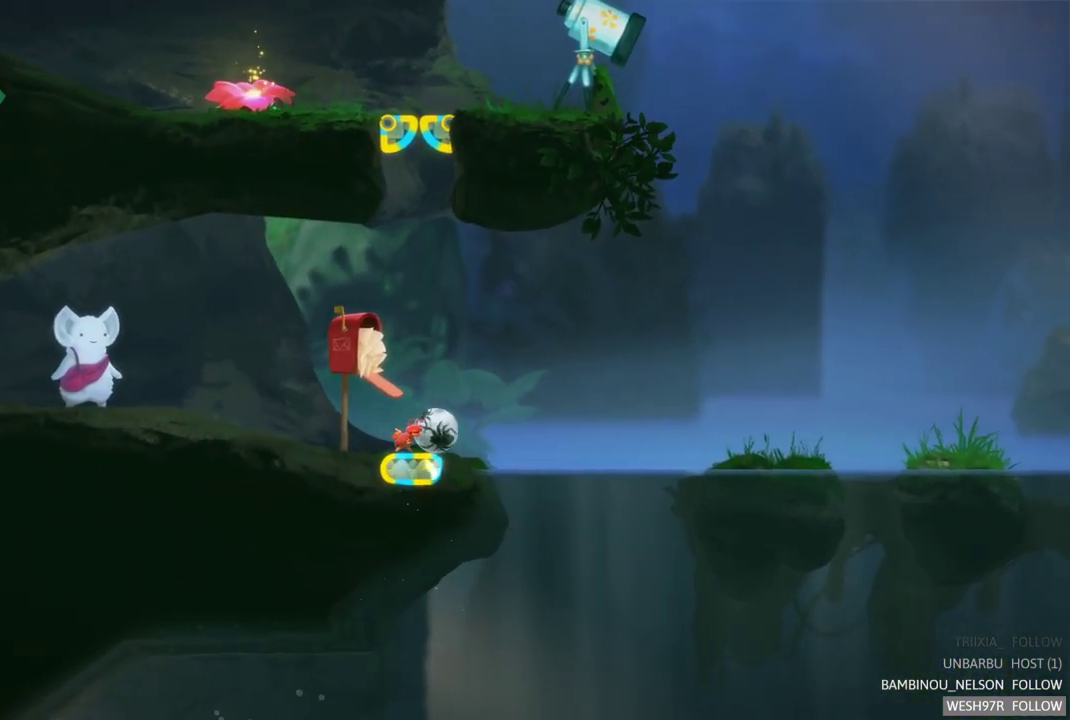
{"buttons": [], "left_stick": "right", "right_stick": "center", "events": []}
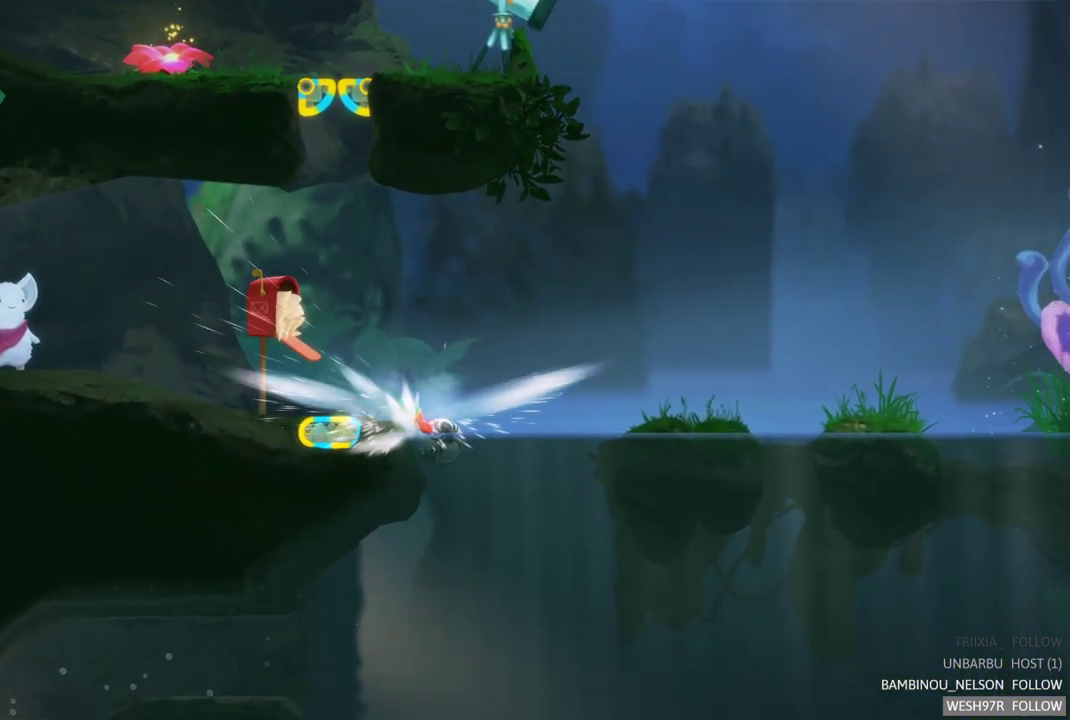
{"buttons": [], "left_stick": "right", "right_stick": "center", "events": []}
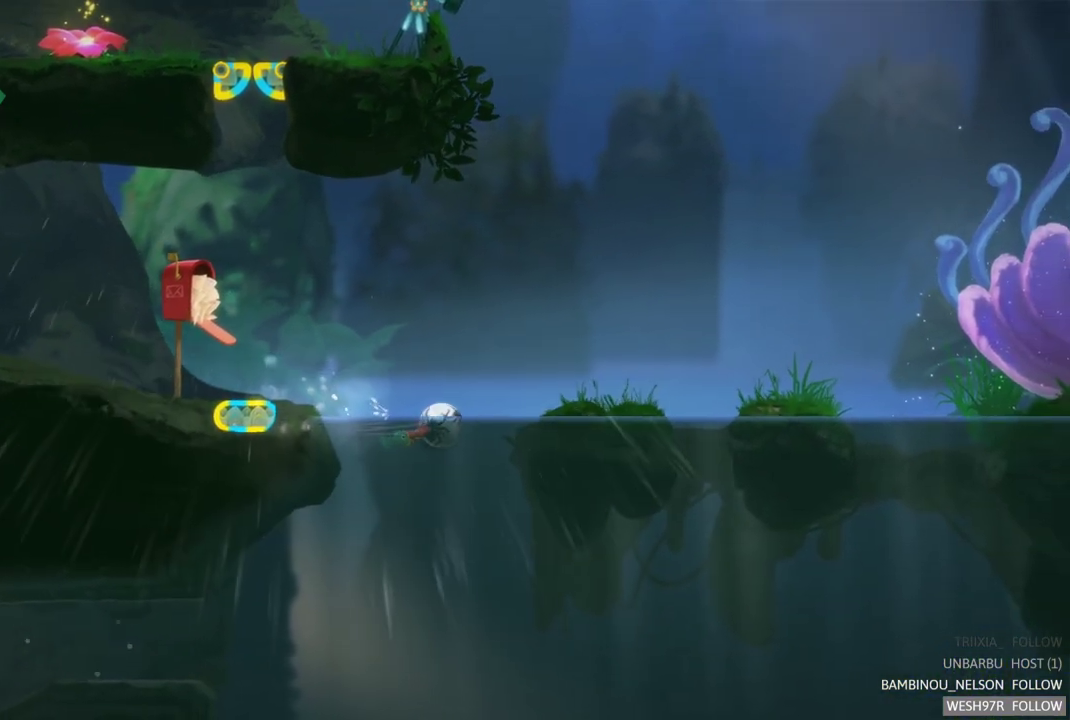
{"buttons": [], "left_stick": "right", "right_stick": "center", "events": []}
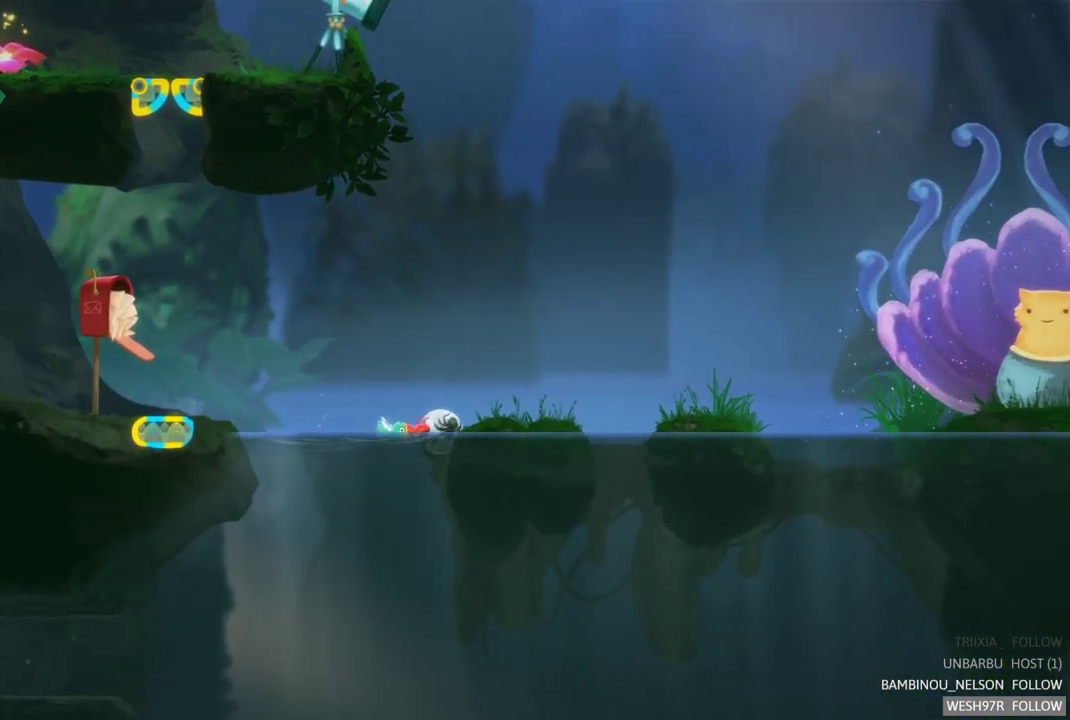
{"buttons": [], "left_stick": "right", "right_stick": "center", "events": []}
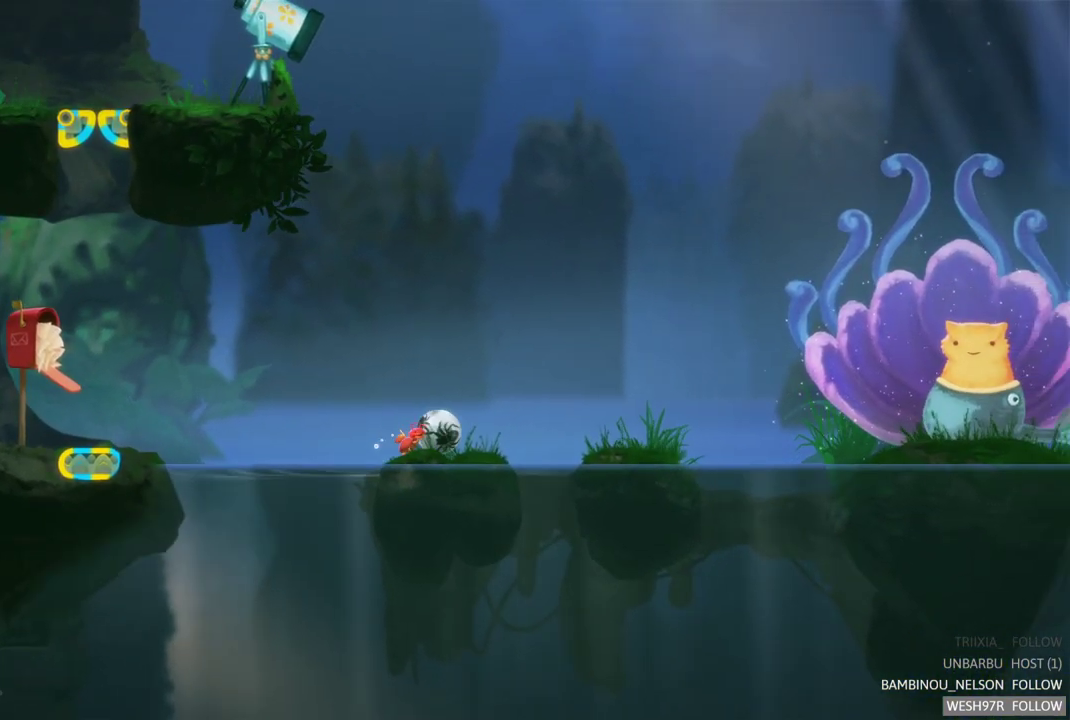
{"buttons": [], "left_stick": "right", "right_stick": "center", "events": []}
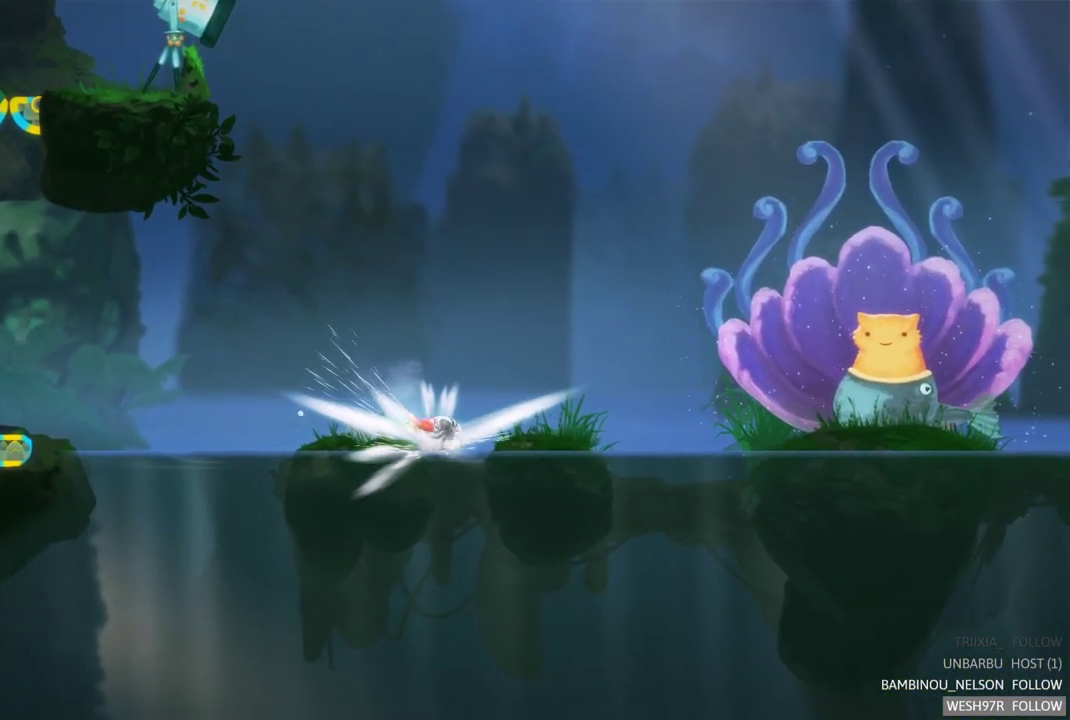
{"buttons": [], "left_stick": "right", "right_stick": "center", "events": []}
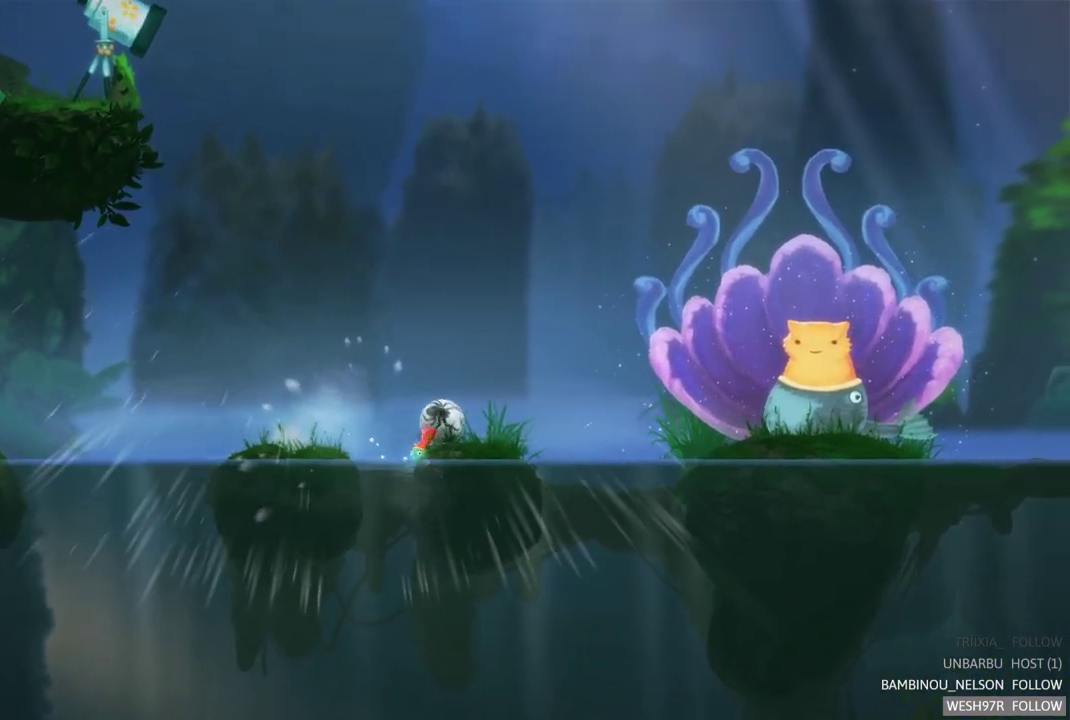
{"buttons": [], "left_stick": "right", "right_stick": "center", "events": []}
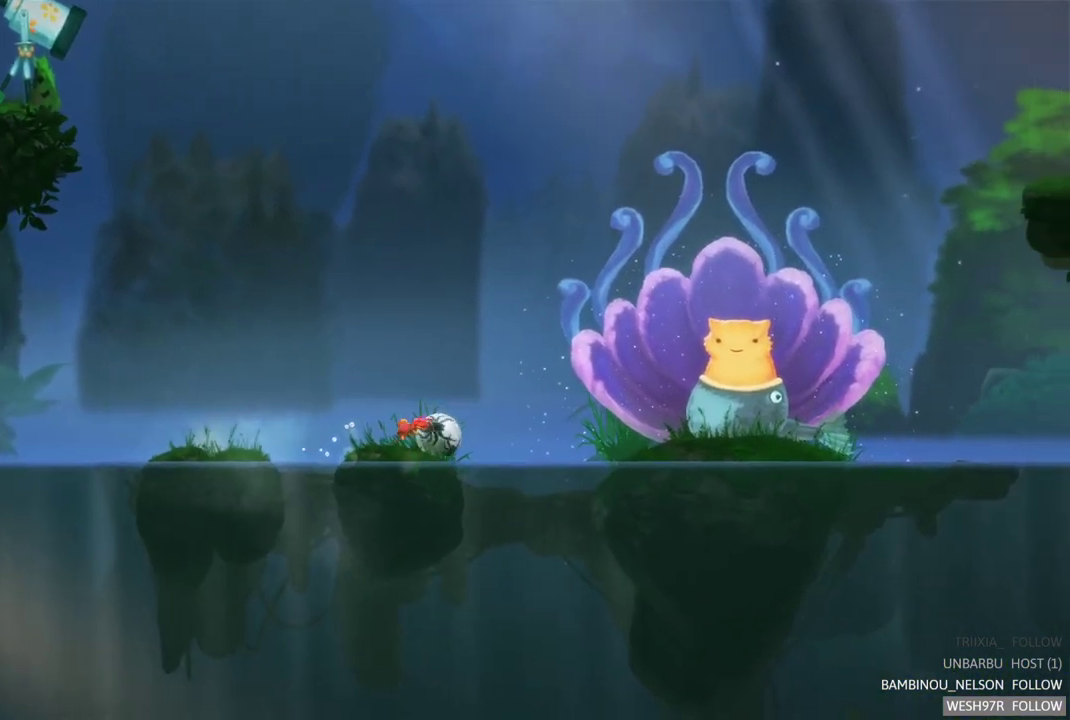
{"buttons": [], "left_stick": "right", "right_stick": "center", "events": []}
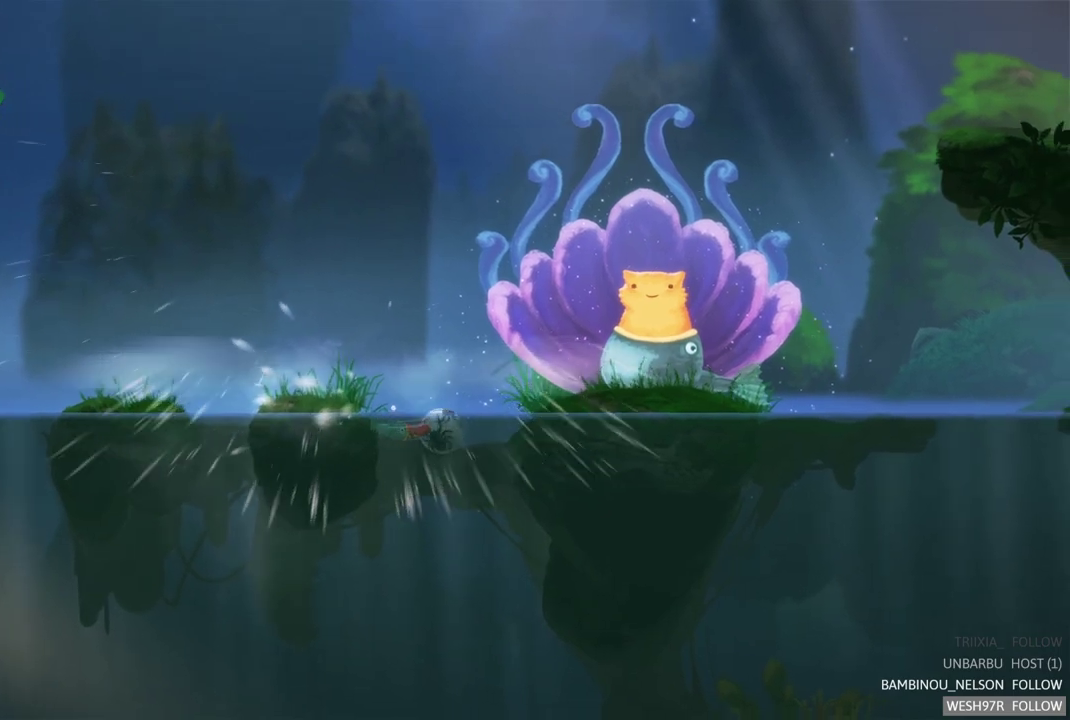
{"buttons": [], "left_stick": "right", "right_stick": "center", "events": []}
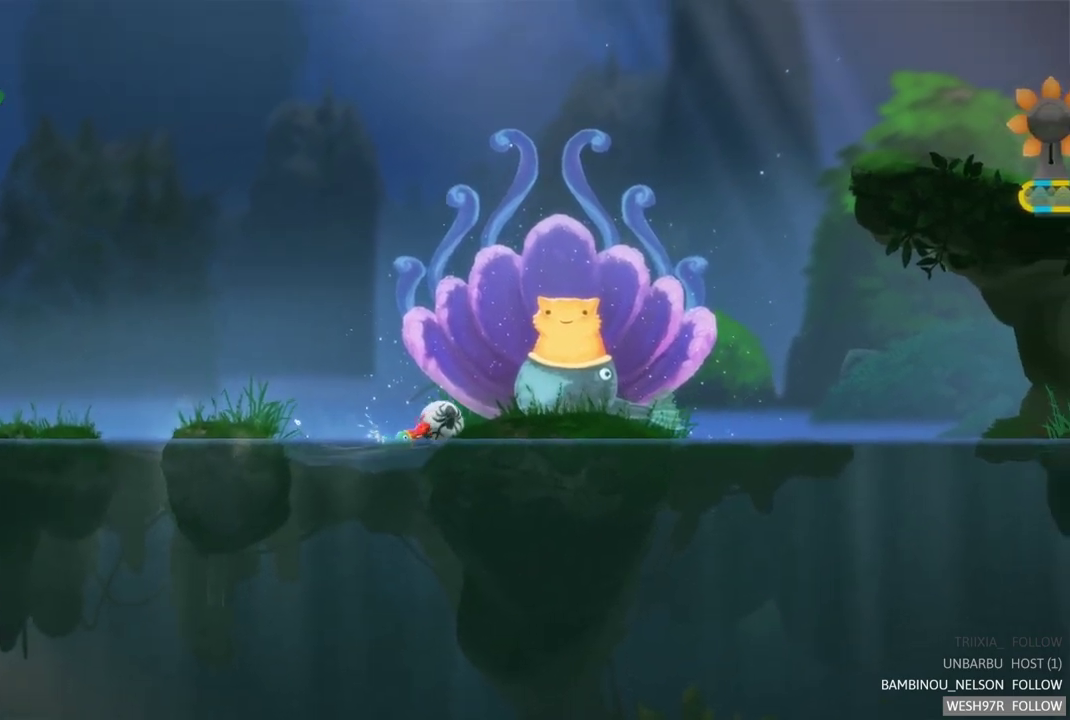
{"buttons": [], "left_stick": "right", "right_stick": "center", "events": []}
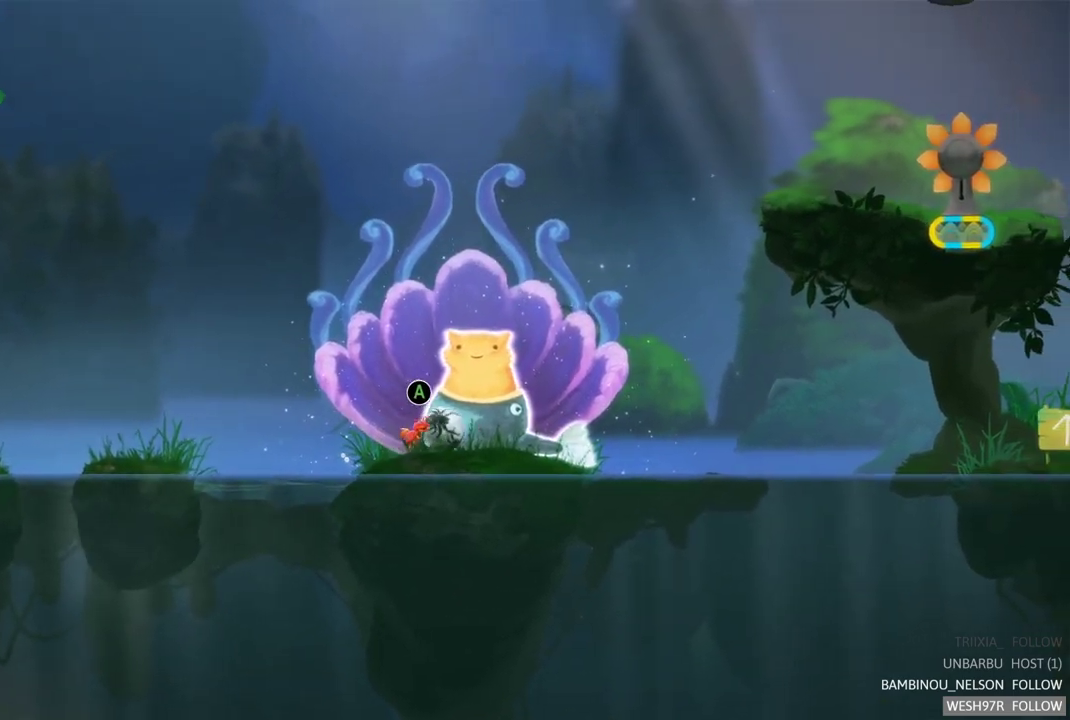
{"buttons": [], "left_stick": "right", "right_stick": "center", "events": []}
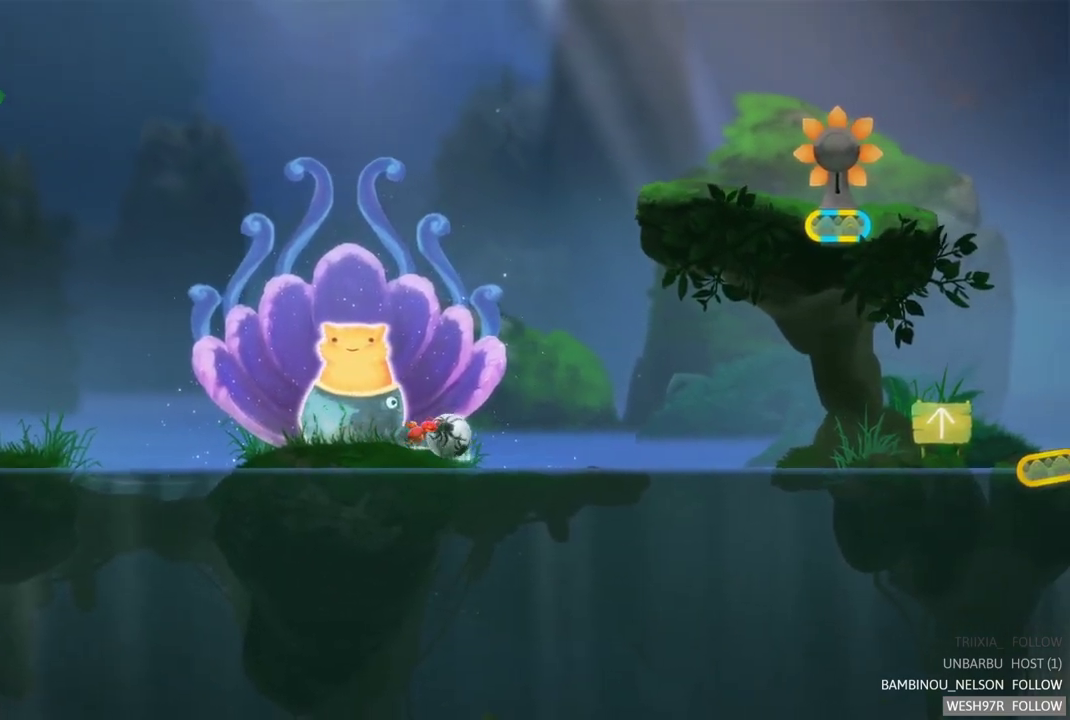
{"buttons": [], "left_stick": "right", "right_stick": "center", "events": []}
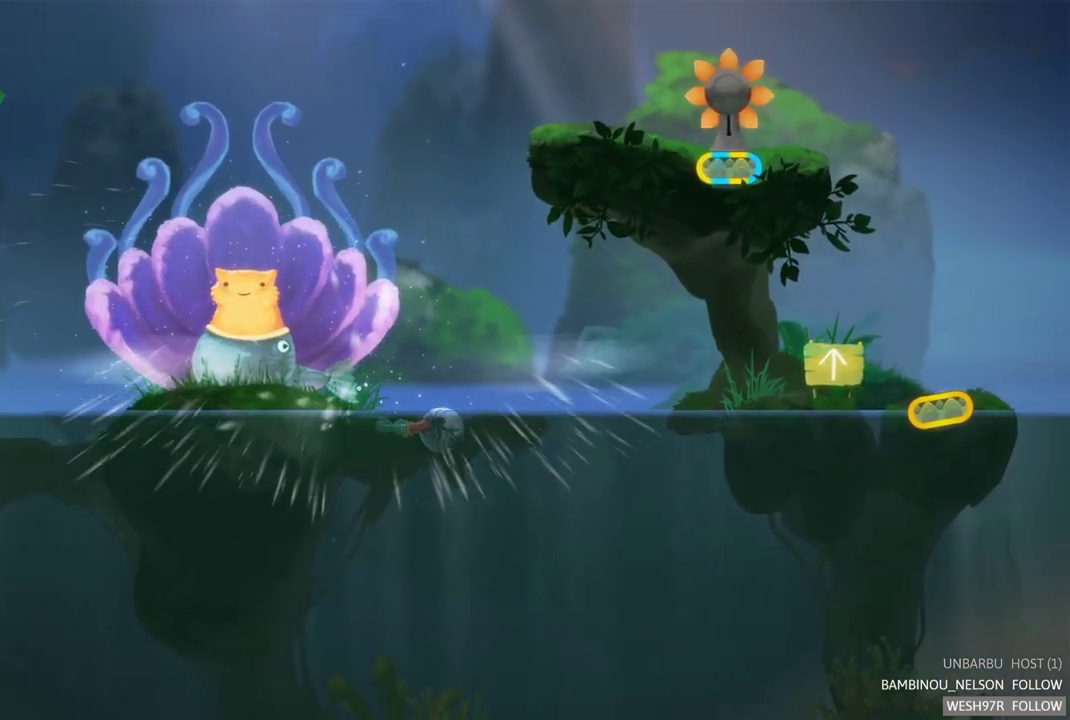
{"buttons": [], "left_stick": "right", "right_stick": "center", "events": []}
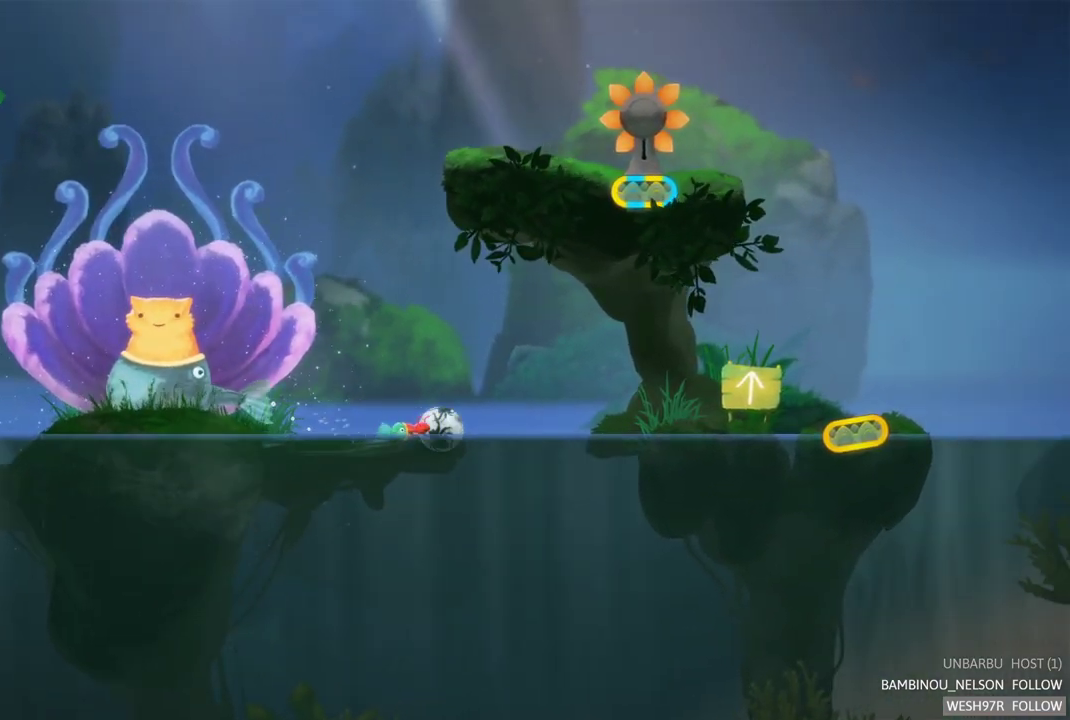
{"buttons": [], "left_stick": "right", "right_stick": "center", "events": []}
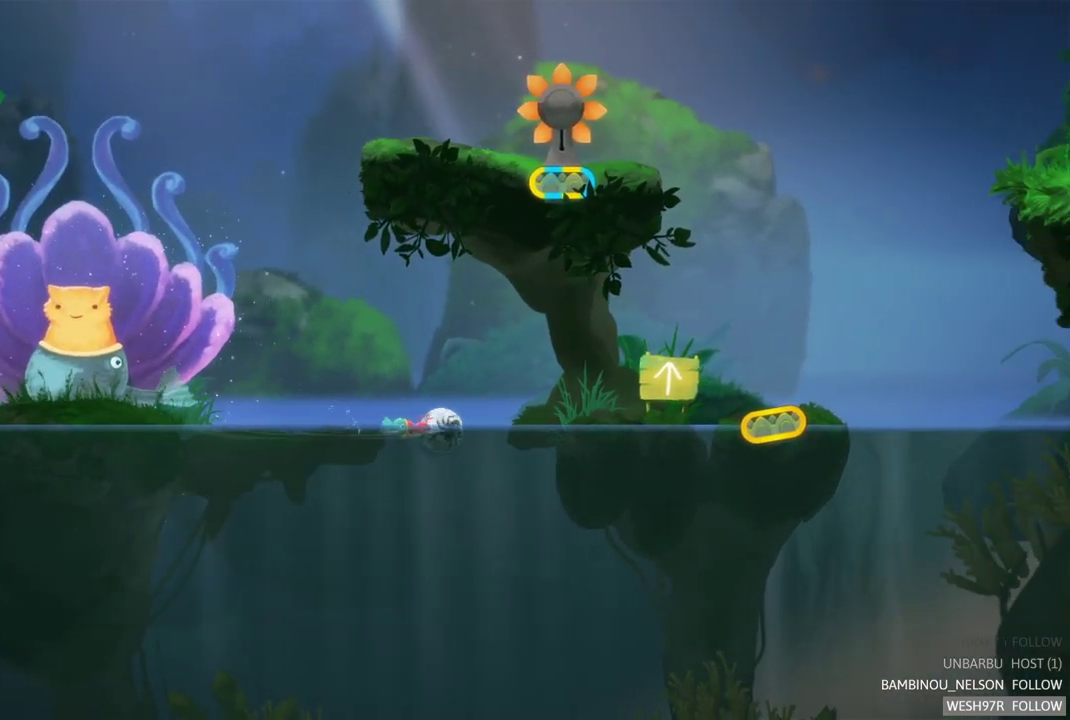
{"buttons": [], "left_stick": "right", "right_stick": "center", "events": []}